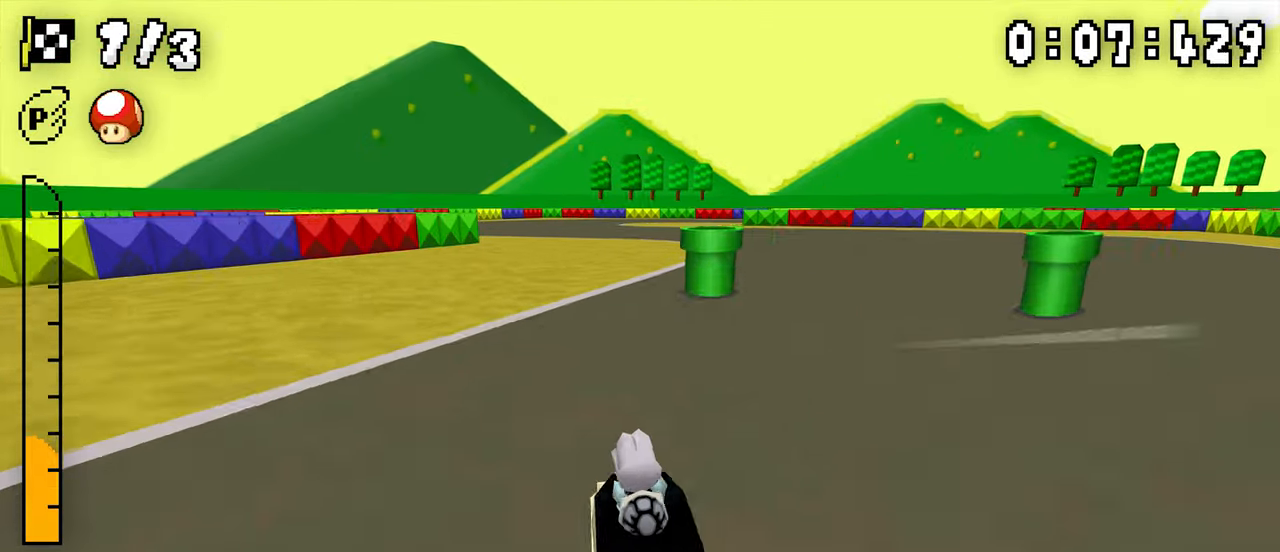
Gameplay with a controller (Nintendo layout); each line is a JSON object with the inputs held at the frame after it (dt_ms = milliseconds from this image to that frame). "events" lists button and stick changes between this image and that frame as [ms after this image, input, new state], when the widget could be followed in between. Not read: DPAD_DOWN L3 R3.
{"dt_ms": 1000, "buttons": ["A", "R1"], "events": [[134, "DPAD_LEFT", "up"], [150, "DPAD_RIGHT", "down"], [300, "DPAD_RIGHT", "up"], [334, "DPAD_LEFT", "down"], [484, "DPAD_LEFT", "up"], [517, "R1", "up"], [567, "R1", "down"], [717, "DPAD_RIGHT", "down"], [800, "DPAD_RIGHT", "up"], [817, "DPAD_LEFT", "down"], [1000, "DPAD_LEFT", "up"]]}
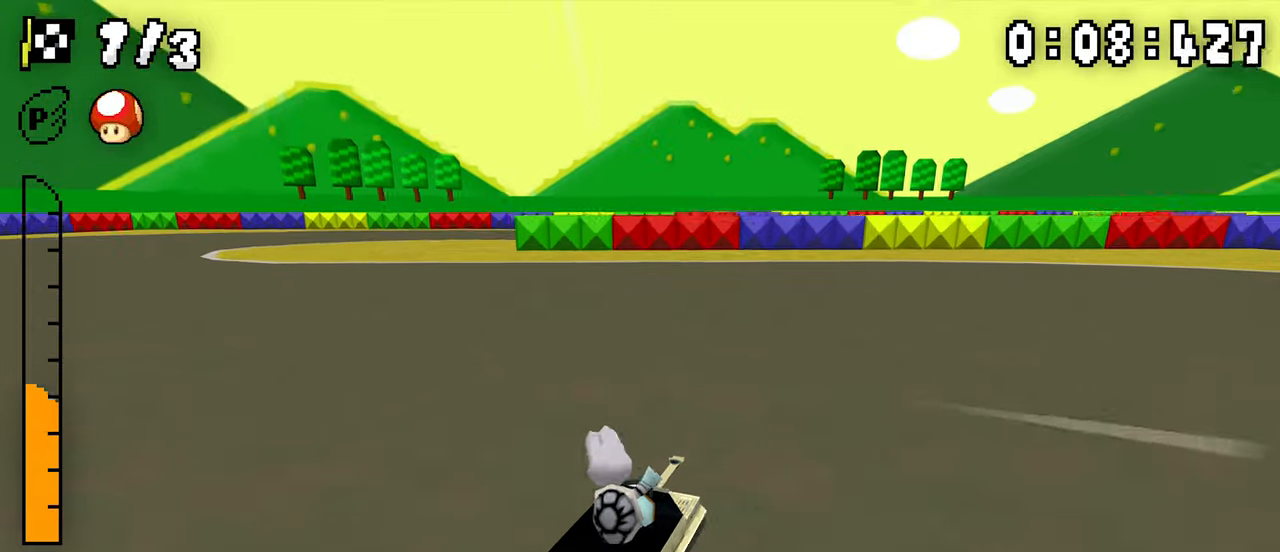
{"dt_ms": 500, "buttons": ["A"], "events": [[17, "DPAD_RIGHT", "down"], [167, "DPAD_RIGHT", "up"], [200, "DPAD_LEFT", "down"], [400, "DPAD_LEFT", "up"], [484, "R1", "up"]]}
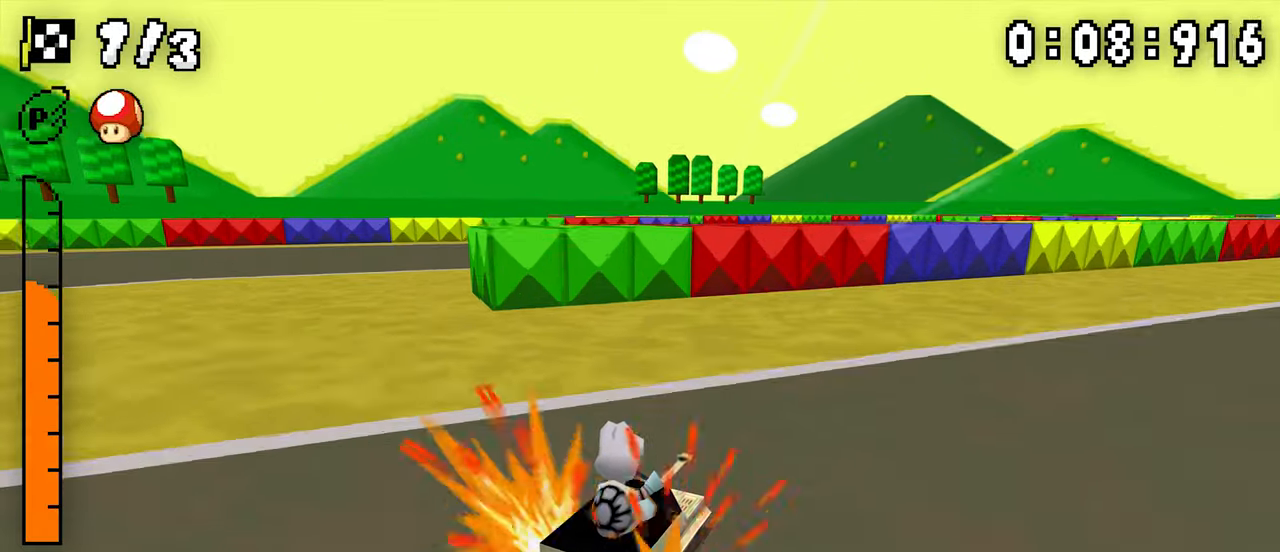
{"dt_ms": 500, "buttons": ["A", "R1", "DPAD_LEFT"]}
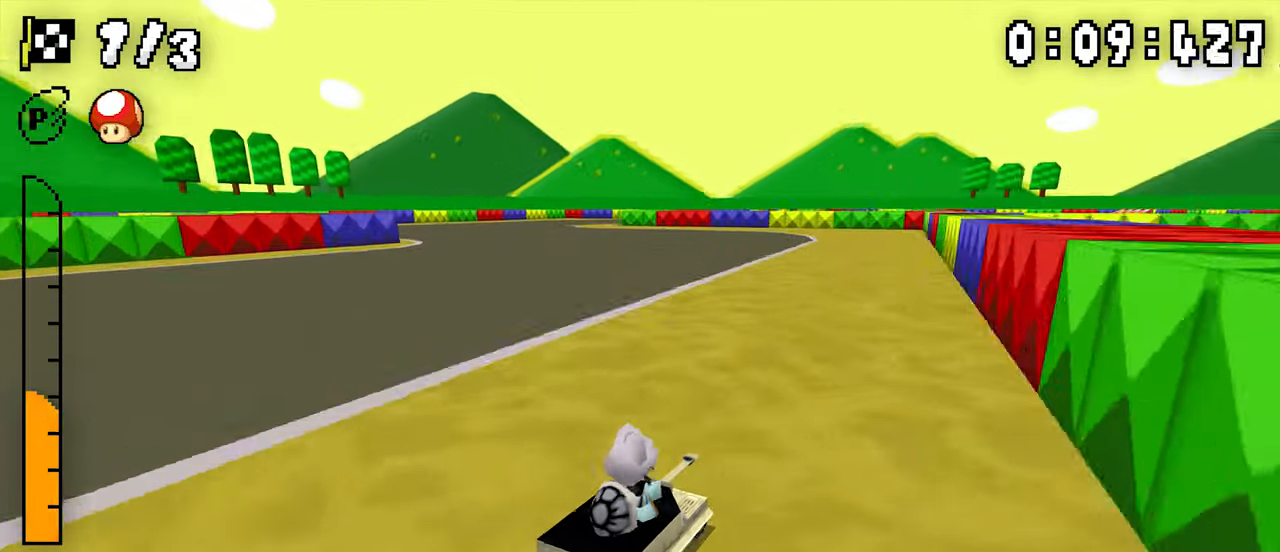
{"dt_ms": 500, "buttons": ["A"], "events": [[100, "DPAD_LEFT", "up"], [100, "DPAD_RIGHT", "down"], [267, "DPAD_RIGHT", "up"], [284, "DPAD_LEFT", "down"], [434, "DPAD_LEFT", "up"], [484, "R1", "up"]]}
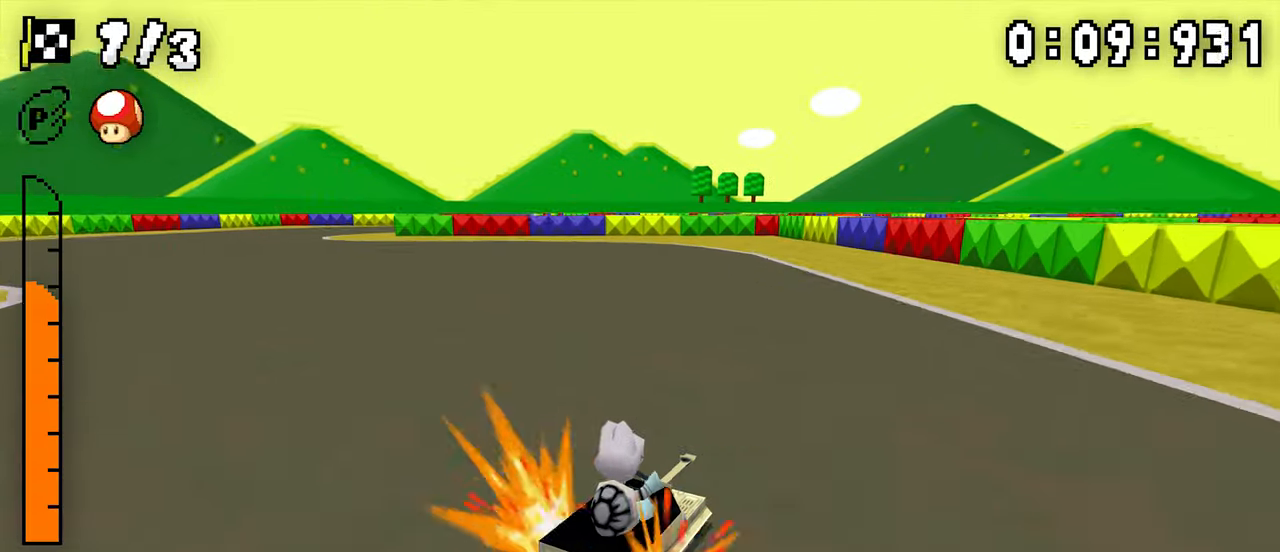
{"dt_ms": 500, "buttons": ["A", "R1", "DPAD_RIGHT"], "events": [[17, "DPAD_LEFT", "down"], [17, "R1", "down"], [284, "R1", "up"], [300, "DPAD_LEFT", "up"], [334, "R1", "down"], [500, "DPAD_RIGHT", "down"]]}
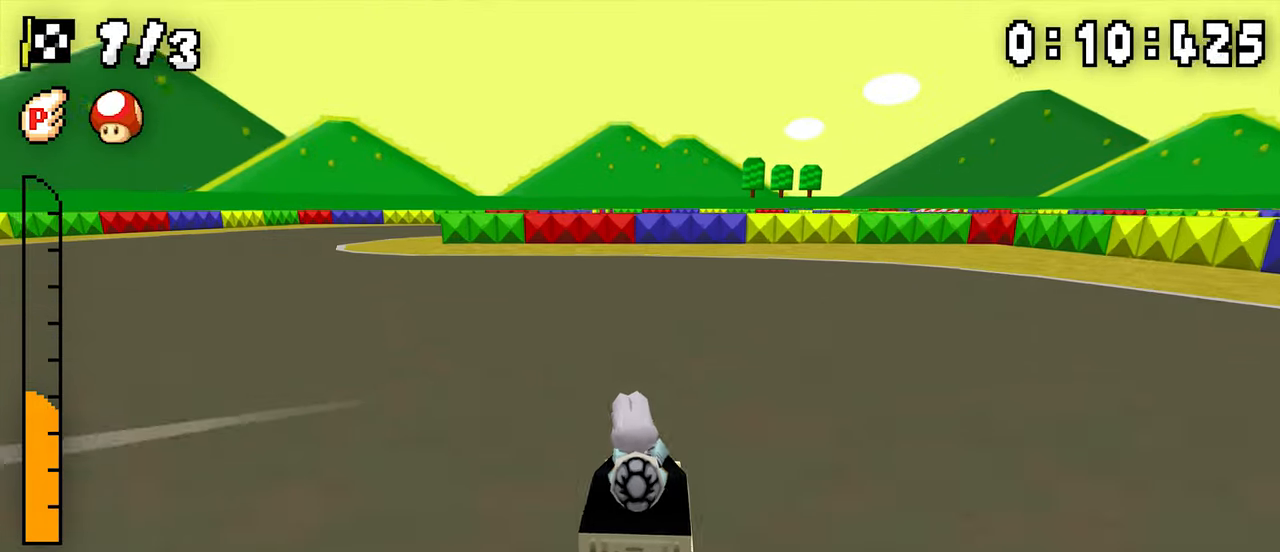
{"dt_ms": 500, "buttons": ["A", "R1", "DPAD_LEFT"], "events": [[67, "DPAD_RIGHT", "up"], [84, "DPAD_LEFT", "down"], [250, "DPAD_LEFT", "up"], [250, "DPAD_RIGHT", "down"], [434, "DPAD_RIGHT", "up"], [450, "DPAD_LEFT", "down"]]}
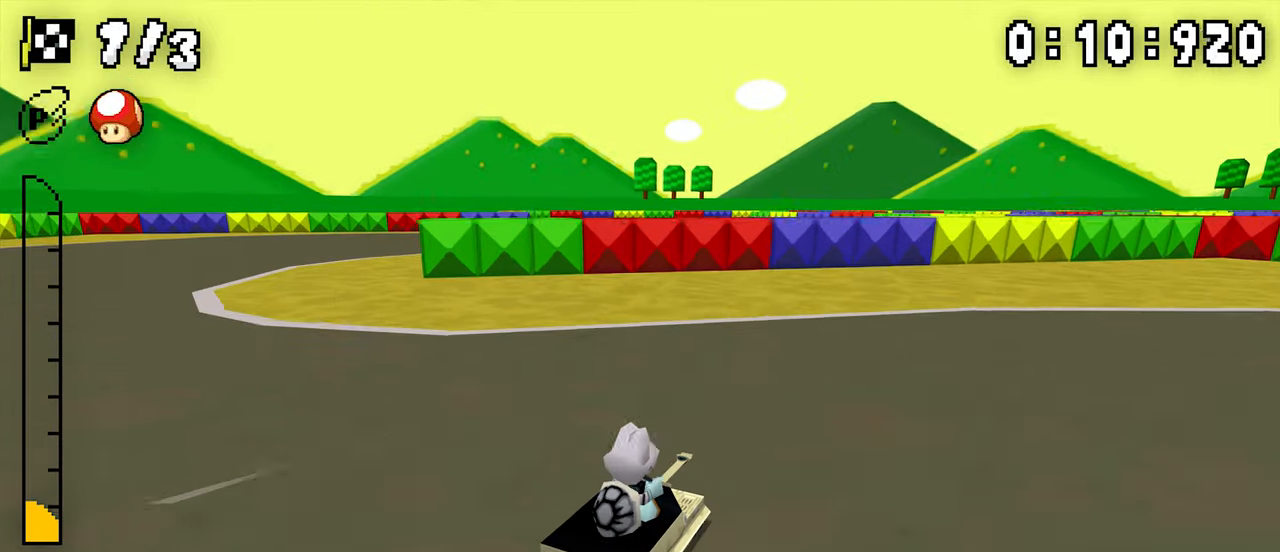
{"dt_ms": 500, "buttons": ["A", "R1", "DPAD_LEFT"], "events": [[100, "DPAD_LEFT", "up"], [150, "R1", "up"], [184, "R1", "down"], [317, "DPAD_RIGHT", "down"], [434, "DPAD_RIGHT", "up"], [450, "DPAD_LEFT", "down"]]}
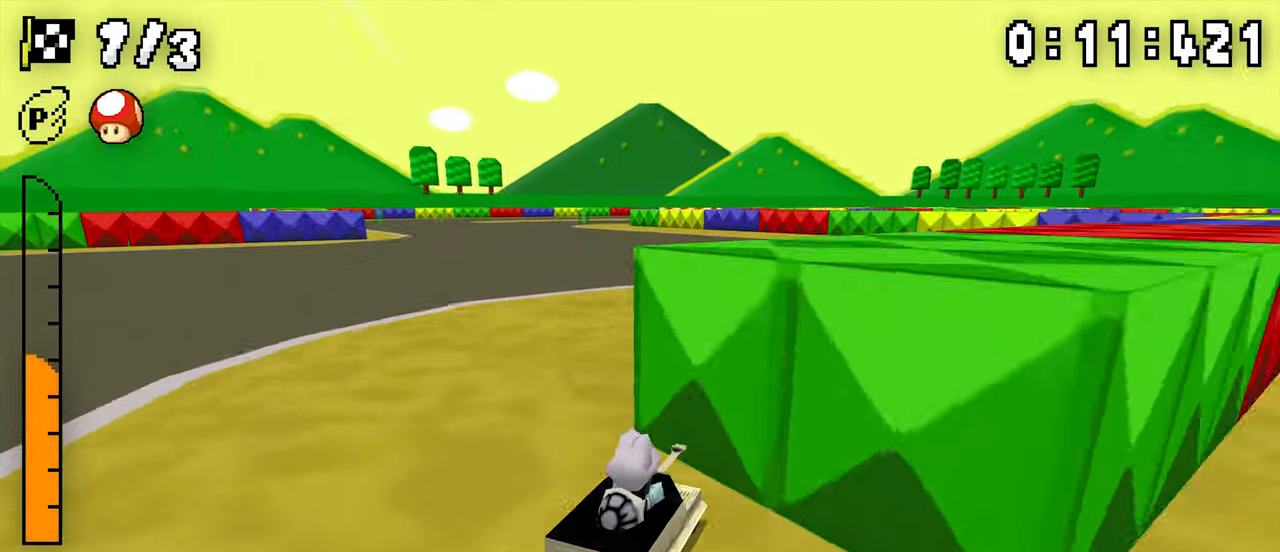
{"dt_ms": 500, "buttons": ["A", "R1"], "events": [[134, "DPAD_LEFT", "up"], [134, "DPAD_RIGHT", "down"], [317, "DPAD_RIGHT", "up"], [334, "DPAD_LEFT", "down"], [500, "DPAD_LEFT", "up"]]}
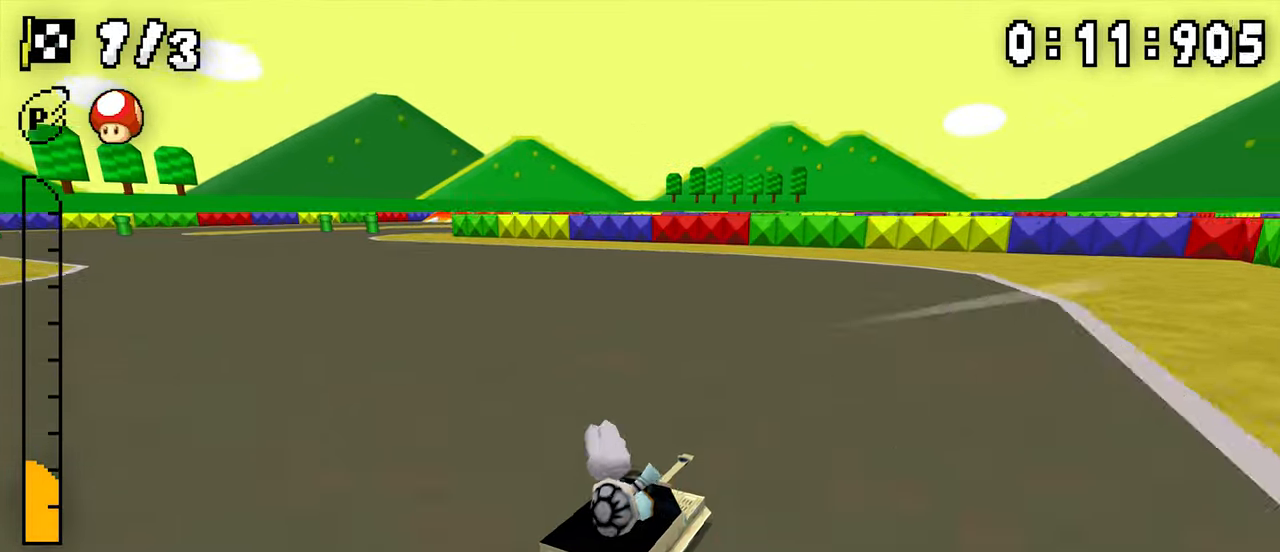
{"dt_ms": 500, "buttons": ["A", "R1", "DPAD_RIGHT"], "events": [[84, "DPAD_LEFT", "down"], [84, "R1", "up"], [284, "DPAD_LEFT", "up"], [284, "R1", "down"], [500, "DPAD_RIGHT", "down"]]}
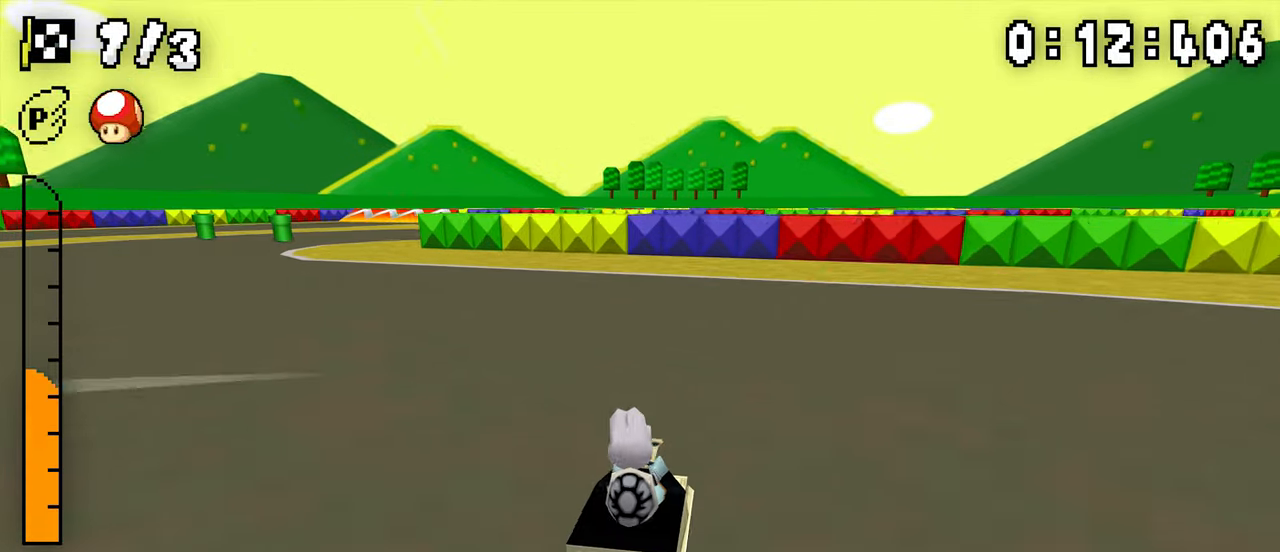
{"dt_ms": 500, "buttons": ["A", "R1", "DPAD_RIGHT"], "events": [[67, "DPAD_RIGHT", "up"], [84, "DPAD_LEFT", "down"], [284, "DPAD_LEFT", "up"], [300, "DPAD_RIGHT", "down"]]}
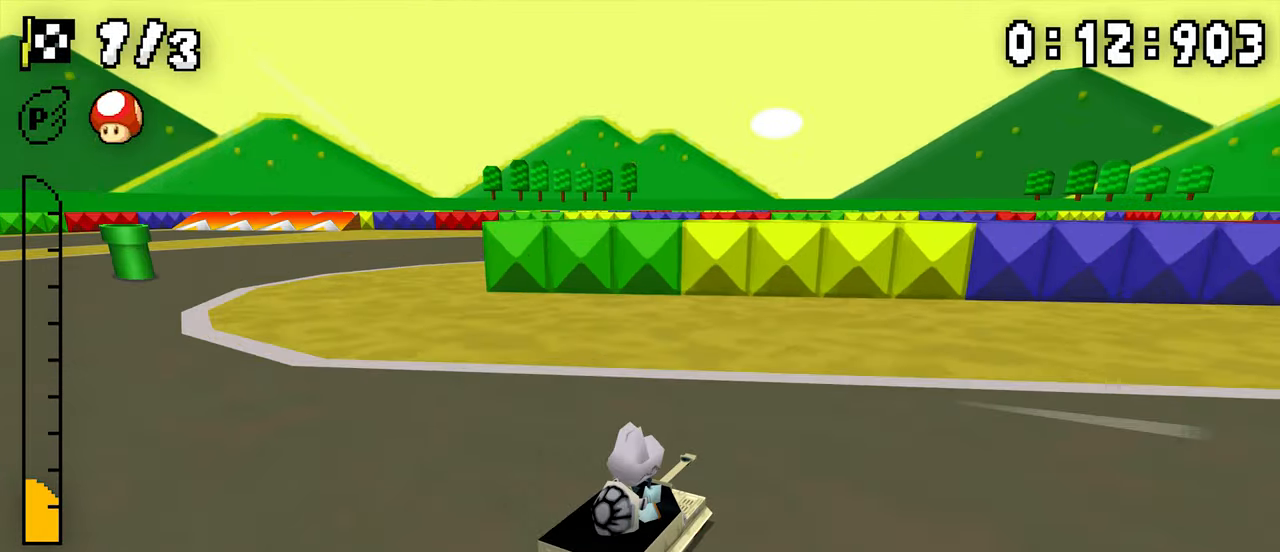
{"dt_ms": 1000, "buttons": ["A", "R1", "DPAD_RIGHT"]}
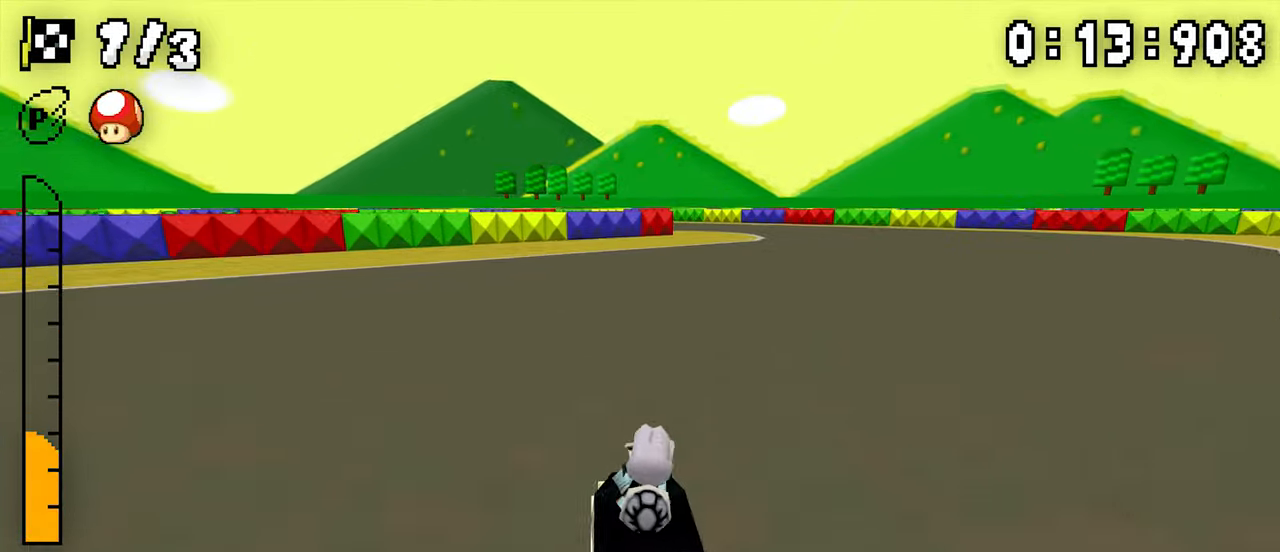
{"dt_ms": 500, "buttons": ["A", "DPAD_LEFT"], "events": [[67, "DPAD_RIGHT", "up"], [84, "DPAD_LEFT", "down"], [267, "DPAD_LEFT", "up"], [284, "DPAD_RIGHT", "down"], [450, "DPAD_RIGHT", "up"], [467, "DPAD_LEFT", "down"], [484, "R1", "up"]]}
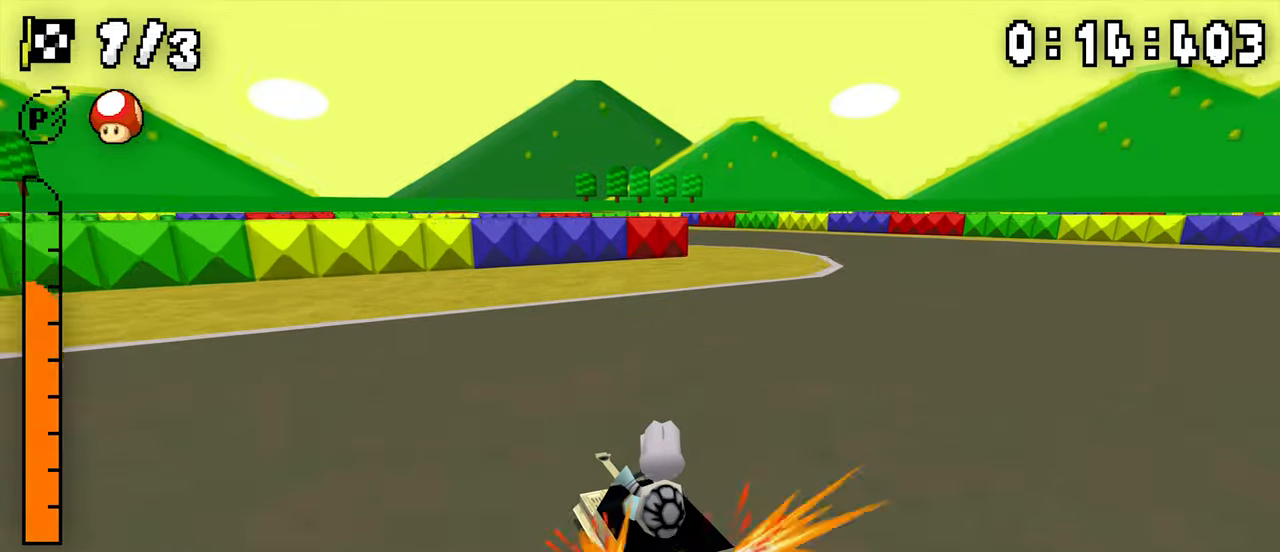
{"dt_ms": 500, "buttons": ["A", "R1", "DPAD_LEFT"], "events": [[17, "R1", "down"], [334, "R1", "up"], [384, "R1", "down"]]}
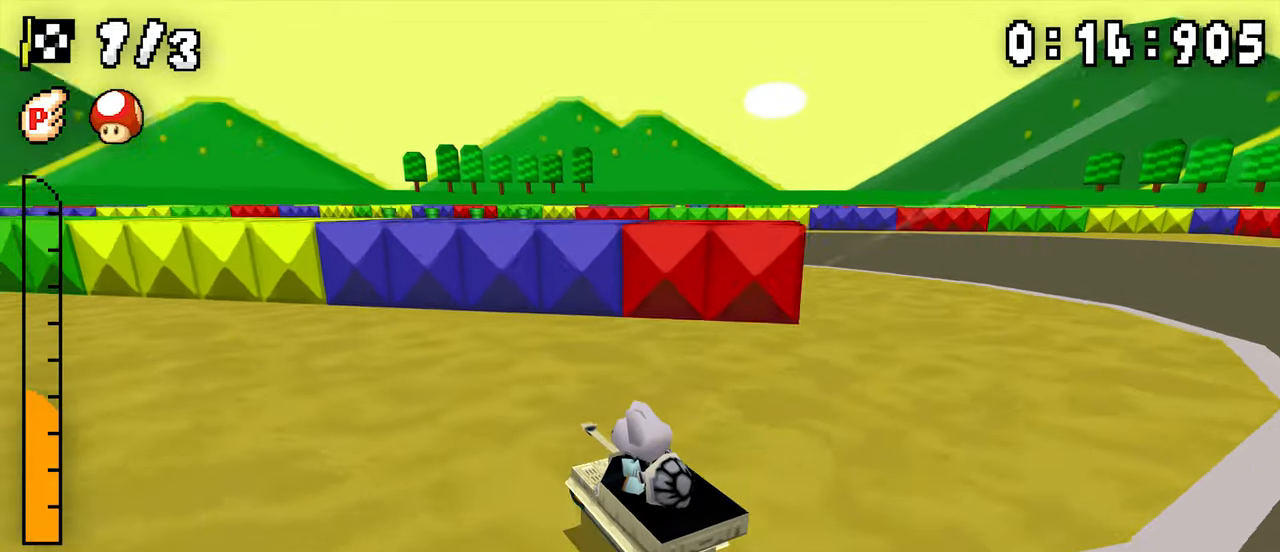
{"dt_ms": 500, "buttons": ["A", "R1", "DPAD_LEFT"], "events": [[50, "R1", "up"], [134, "DPAD_LEFT", "up"], [150, "DPAD_RIGHT", "down"], [150, "R1", "down"], [400, "DPAD_RIGHT", "up"], [434, "DPAD_LEFT", "down"]]}
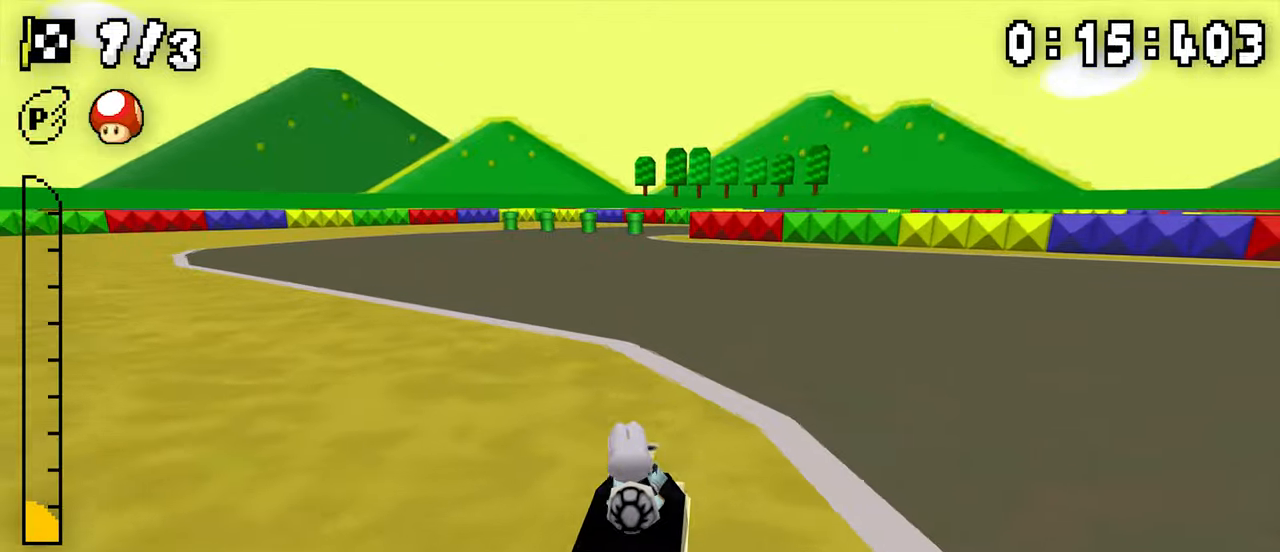
{"dt_ms": 500, "buttons": ["A", "R1"], "events": [[117, "DPAD_LEFT", "up"], [134, "DPAD_RIGHT", "down"], [300, "DPAD_RIGHT", "up"], [317, "DPAD_LEFT", "down"], [500, "DPAD_LEFT", "up"]]}
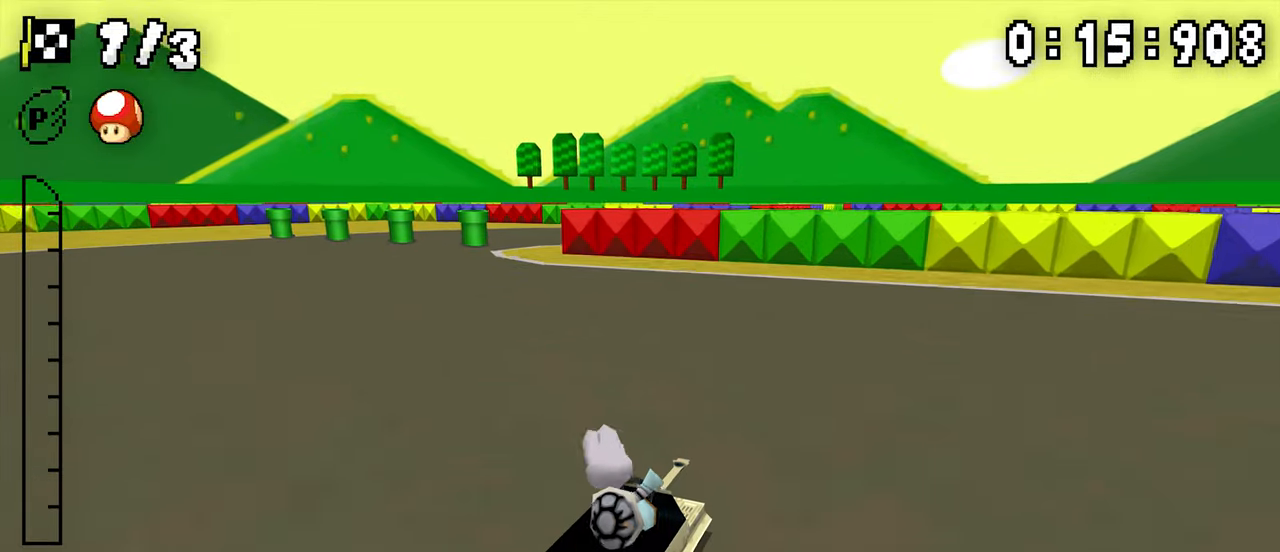
{"dt_ms": 500, "buttons": ["A", "R1", "DPAD_RIGHT"], "events": [[67, "R1", "up"], [117, "R1", "down"], [134, "DPAD_RIGHT", "down"]]}
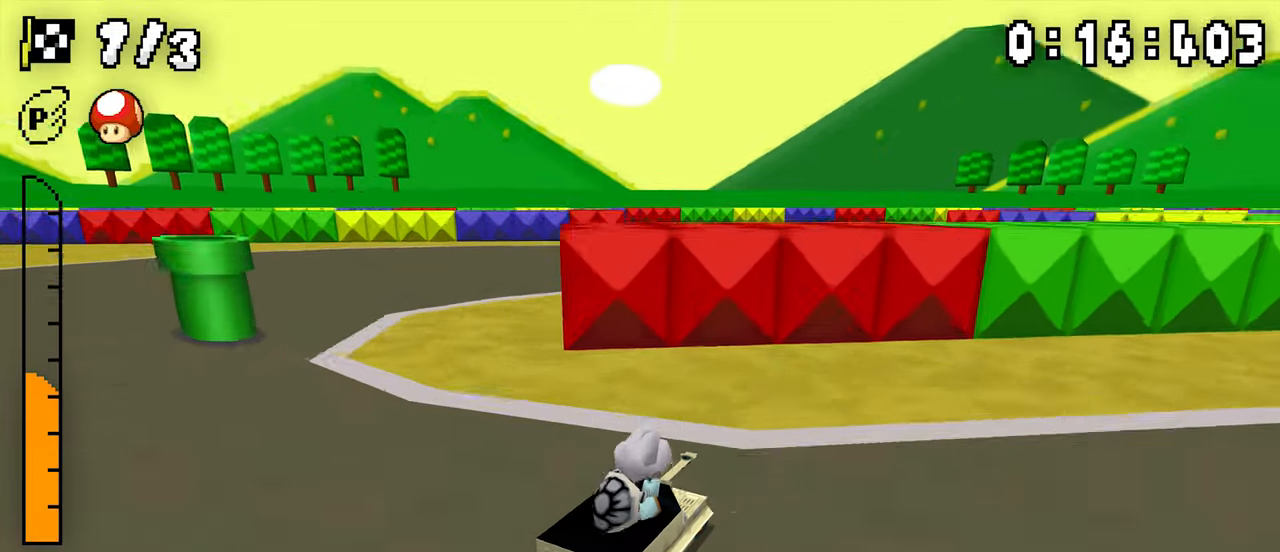
{"dt_ms": 500, "buttons": ["A"], "events": [[184, "R1", "up"], [350, "DPAD_RIGHT", "up"]]}
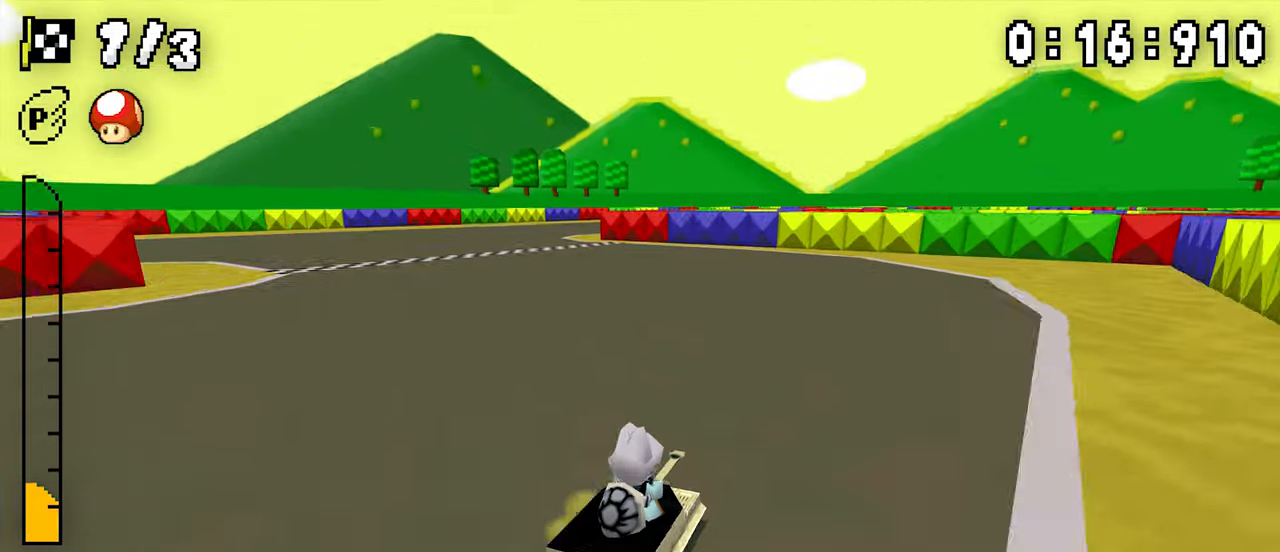
{"dt_ms": 500, "buttons": ["A", "R1", "DPAD_RIGHT"], "events": [[34, "R1", "down"], [217, "DPAD_RIGHT", "down"], [267, "DPAD_RIGHT", "up"], [300, "DPAD_LEFT", "down"], [467, "DPAD_LEFT", "up"], [484, "DPAD_RIGHT", "down"]]}
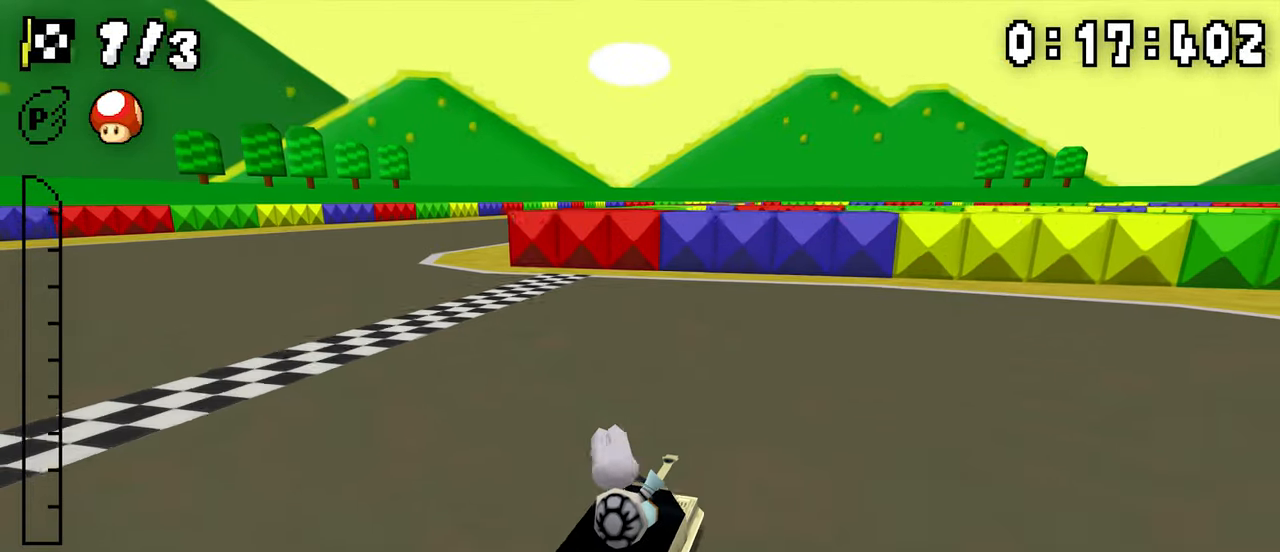
{"dt_ms": 500, "buttons": ["A"], "events": [[184, "DPAD_LEFT", "down"], [200, "DPAD_RIGHT", "up"], [334, "DPAD_LEFT", "up"], [400, "R1", "up"], [434, "DPAD_LEFT", "down"], [500, "DPAD_LEFT", "up"]]}